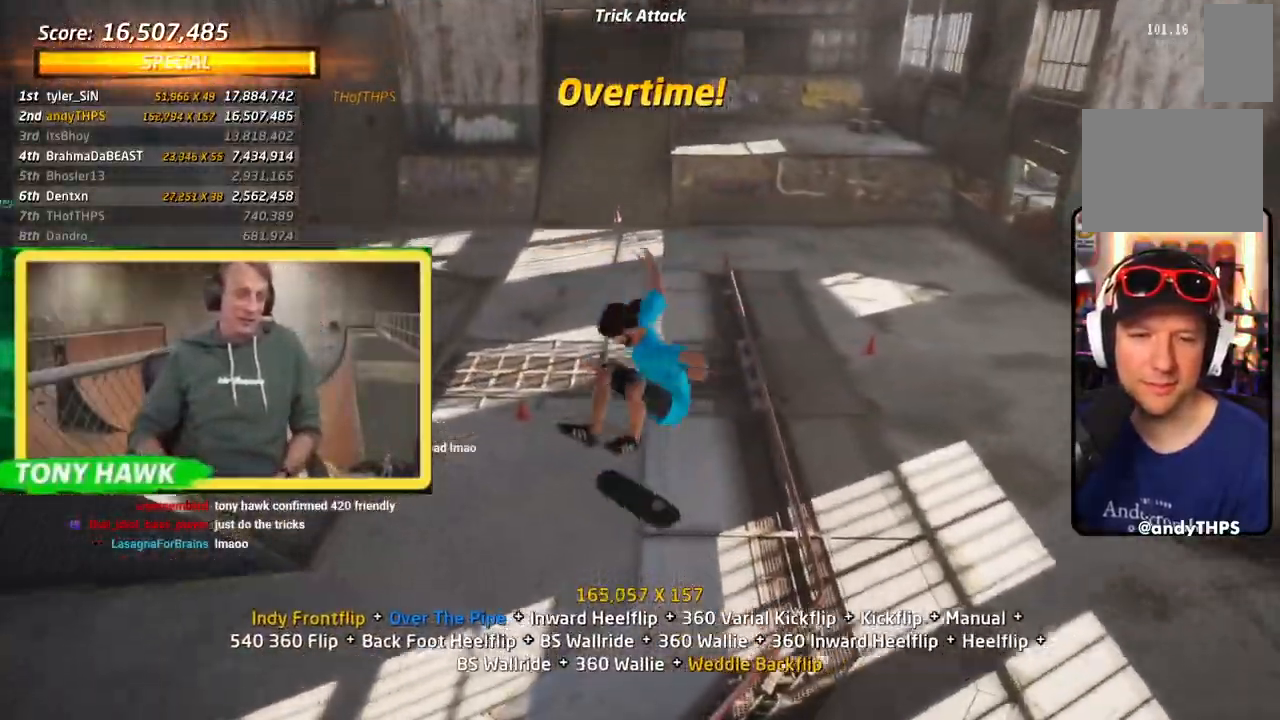
Gameplay with a controller (PlayStation layout); each line is a JSON object with the inputs held at the frame after it (dt_ms = milliseconds from this image to that frame). "events" lists button and stick changes between this image and that frame as [ms after this image, input, new state], when the widget could be followed in between. Not read: CIRCLE L1 L2 R1.
{"dt_ms": 500, "buttons": ["SQUARE", "DPAD_DOWN", "DPAD_RIGHT"], "left_stick": "center", "right_stick": "center", "events": [[33, "DPAD_UP", "up"], [116, "DPAD_DOWN", "down"], [183, "DPAD_DOWN", "up"], [233, "DPAD_UP", "down"], [450, "DPAD_DOWN", "down"], [450, "DPAD_RIGHT", "down"], [450, "DPAD_UP", "up"], [483, "CROSS", "up"], [483, "SQUARE", "down"]]}
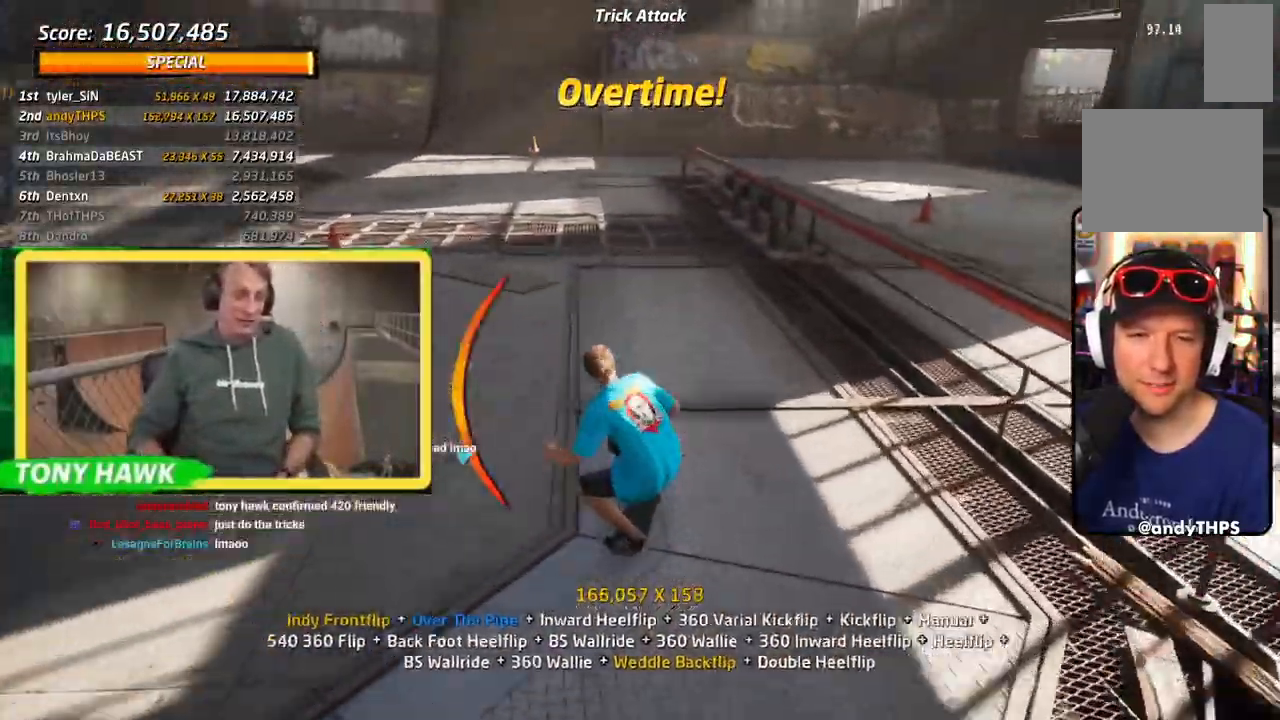
{"dt_ms": 501, "buttons": ["TRIANGLE"], "left_stick": "center", "right_stick": "center", "events": [[84, "SQUARE", "up"], [134, "DPAD_DOWN", "up"], [134, "DPAD_RIGHT", "up"], [217, "DPAD_UP", "down"], [300, "DPAD_UP", "up"], [350, "DPAD_UP", "down"], [434, "DPAD_UP", "up"], [434, "TRIANGLE", "down"]]}
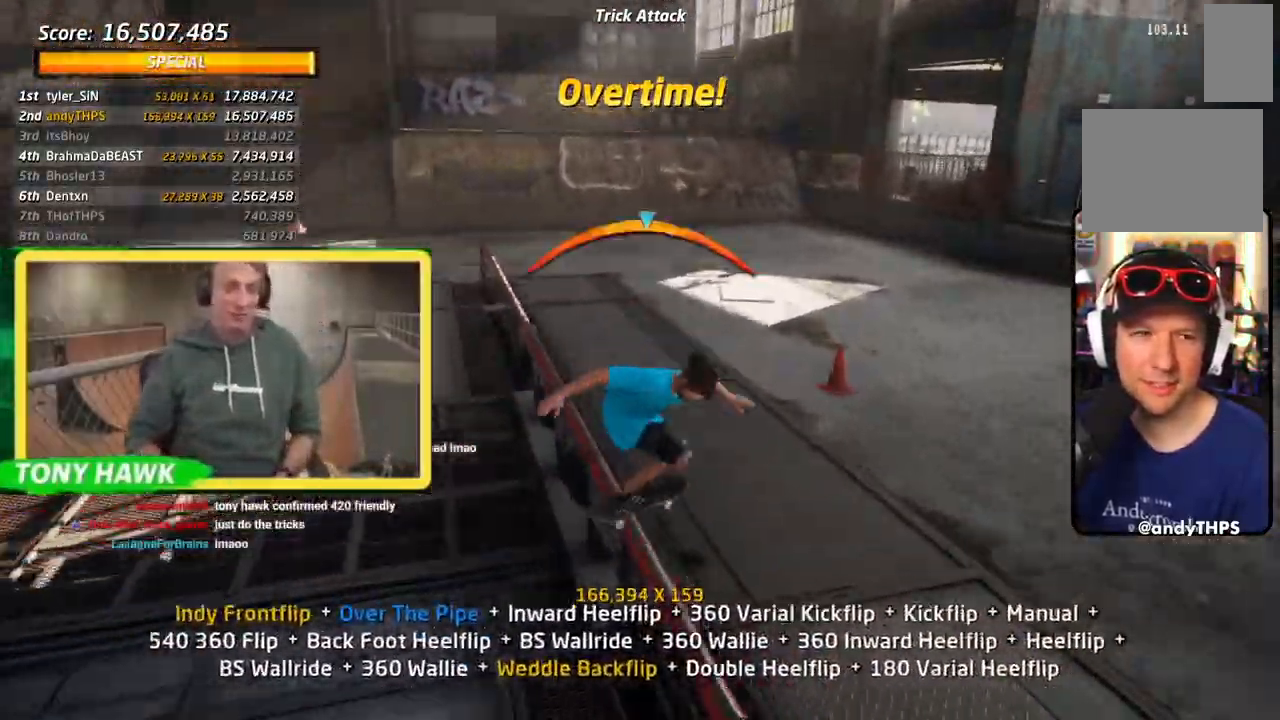
{"dt_ms": 984, "buttons": ["CROSS", "DPAD_UP"], "left_stick": "center", "right_stick": "center"}
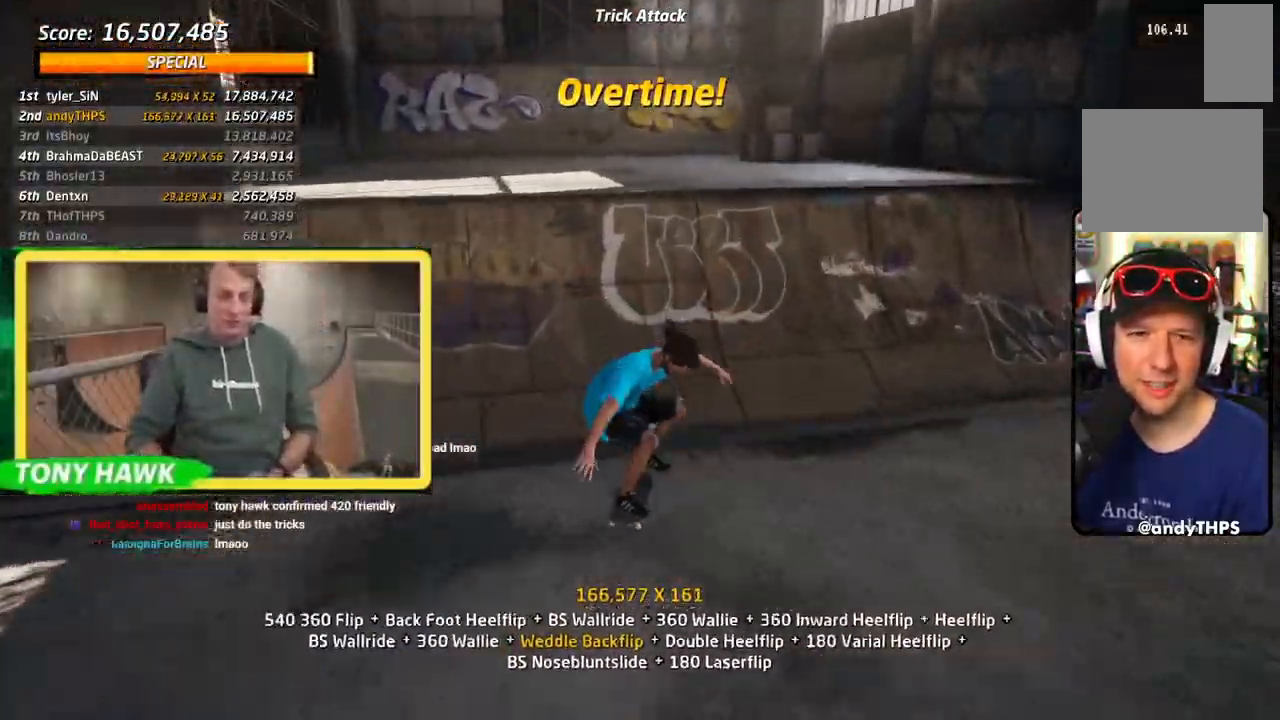
{"dt_ms": 500, "buttons": ["CROSS", "DPAD_DOWN", "DPAD_LEFT"], "left_stick": "center", "right_stick": "center"}
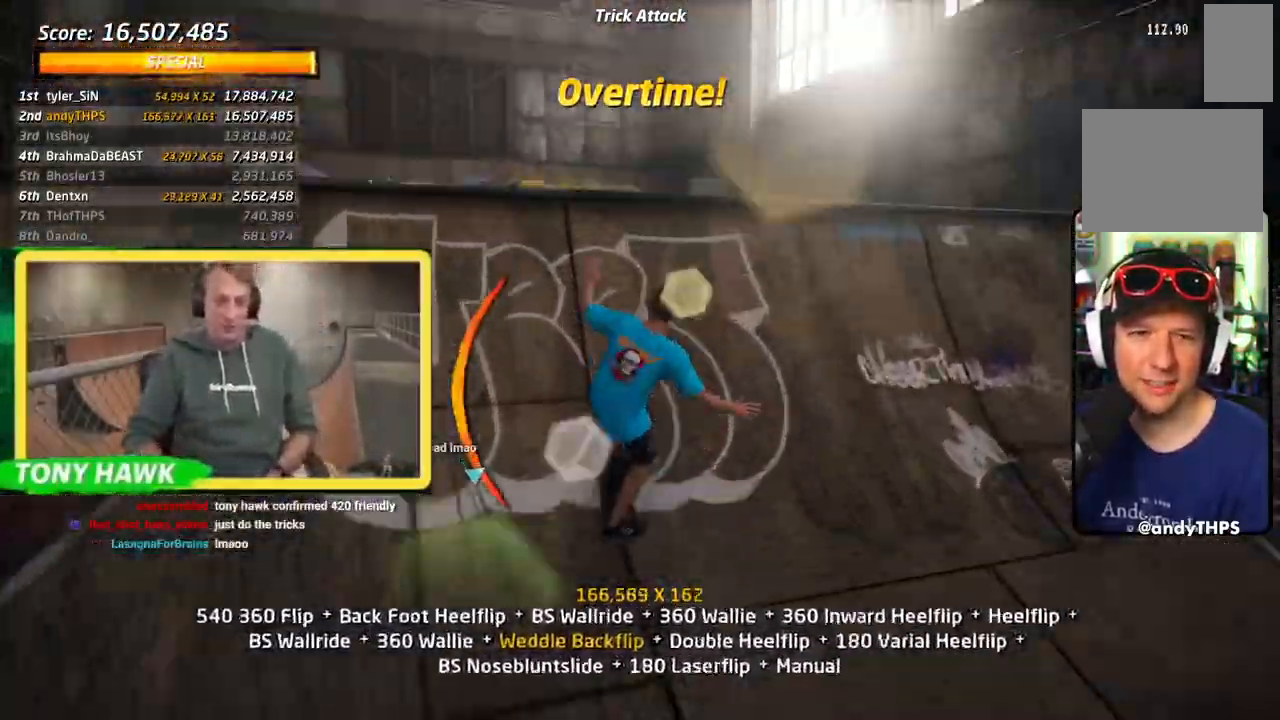
{"dt_ms": 501, "buttons": ["SQUARE", "DPAD_DOWN"], "left_stick": "center", "right_stick": "center", "events": [[84, "CROSS", "up"], [84, "SQUARE", "down"], [151, "SQUARE", "up"], [217, "DPAD_DOWN", "up"], [217, "DPAD_LEFT", "up"], [217, "SQUARE", "down"], [334, "SQUARE", "up"], [351, "DPAD_DOWN", "down"], [501, "SQUARE", "down"]]}
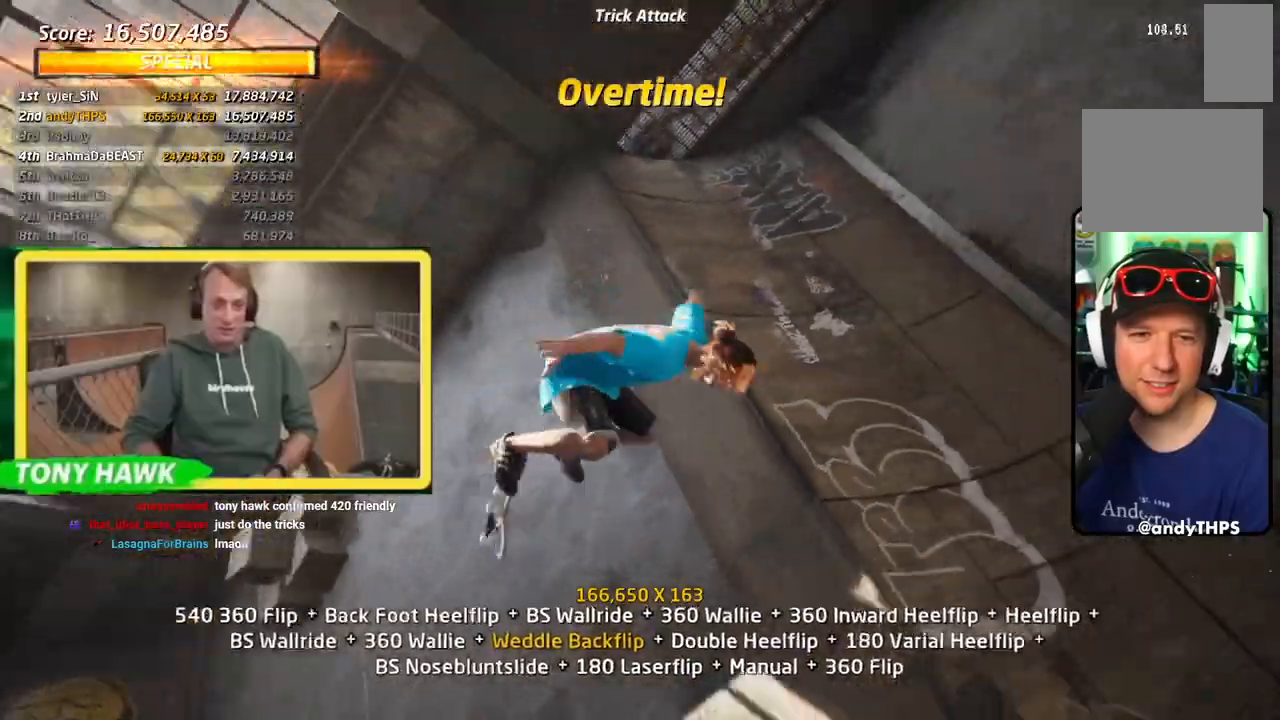
{"dt_ms": 500, "buttons": [], "left_stick": "center", "right_stick": "center", "events": [[33, "R2", "down"], [117, "DPAD_DOWN", "up"], [183, "SQUARE", "up"], [367, "R2", "up"], [400, "DPAD_UP", "down"], [467, "DPAD_UP", "up"]]}
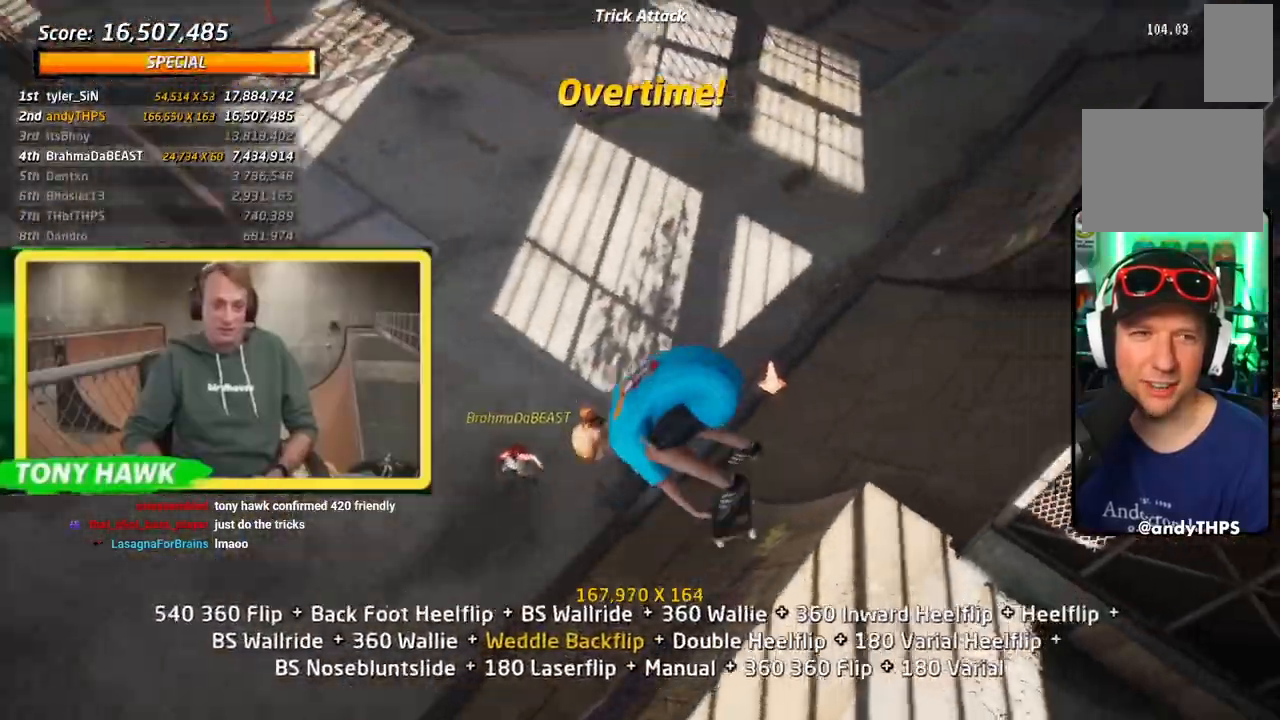
{"dt_ms": 501, "buttons": ["CROSS", "DPAD_UP"], "left_stick": "center", "right_stick": "center", "events": [[50, "DPAD_UP", "down"], [101, "DPAD_UP", "up"], [134, "TRIANGLE", "down"], [167, "DPAD_UP", "down"], [484, "CROSS", "down"], [501, "TRIANGLE", "up"]]}
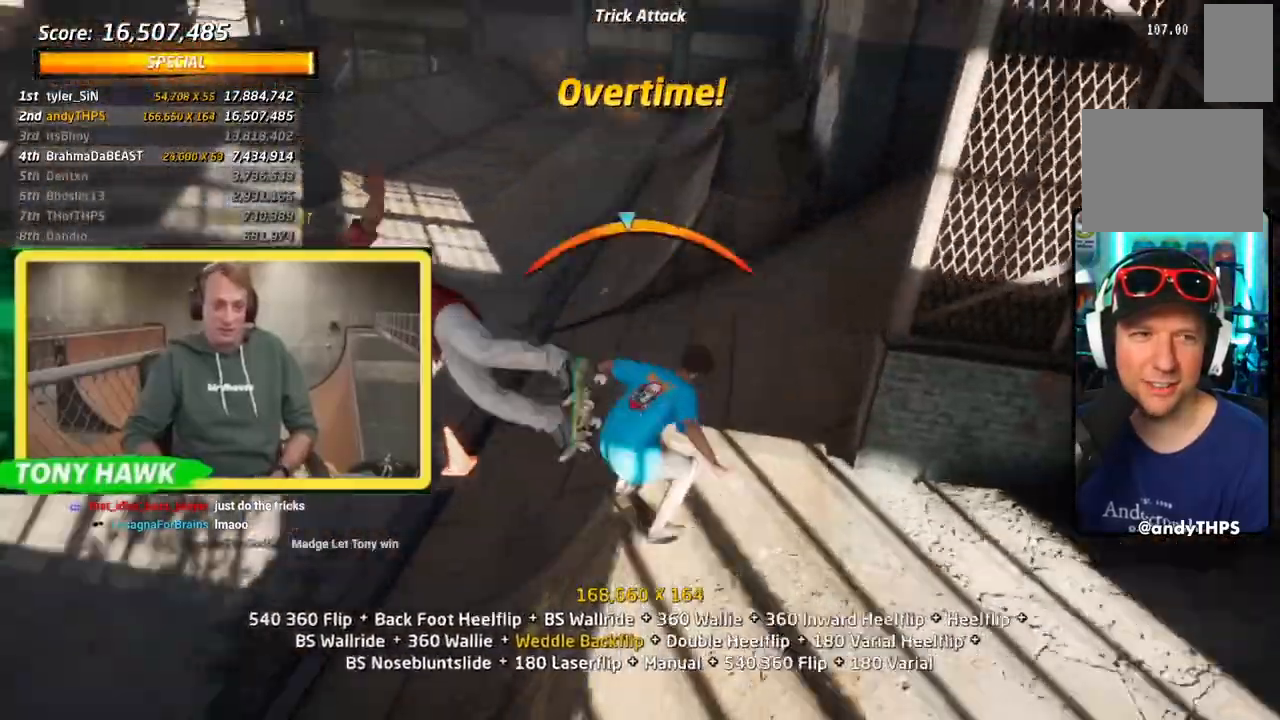
{"dt_ms": 500, "buttons": ["TRIANGLE"], "left_stick": "center", "right_stick": "center", "events": [[17, "SQUARE", "down"], [83, "CROSS", "up"], [200, "SQUARE", "up"], [267, "DPAD_UP", "up"], [317, "DPAD_UP", "down"], [384, "TRIANGLE", "down"], [417, "DPAD_UP", "up"]]}
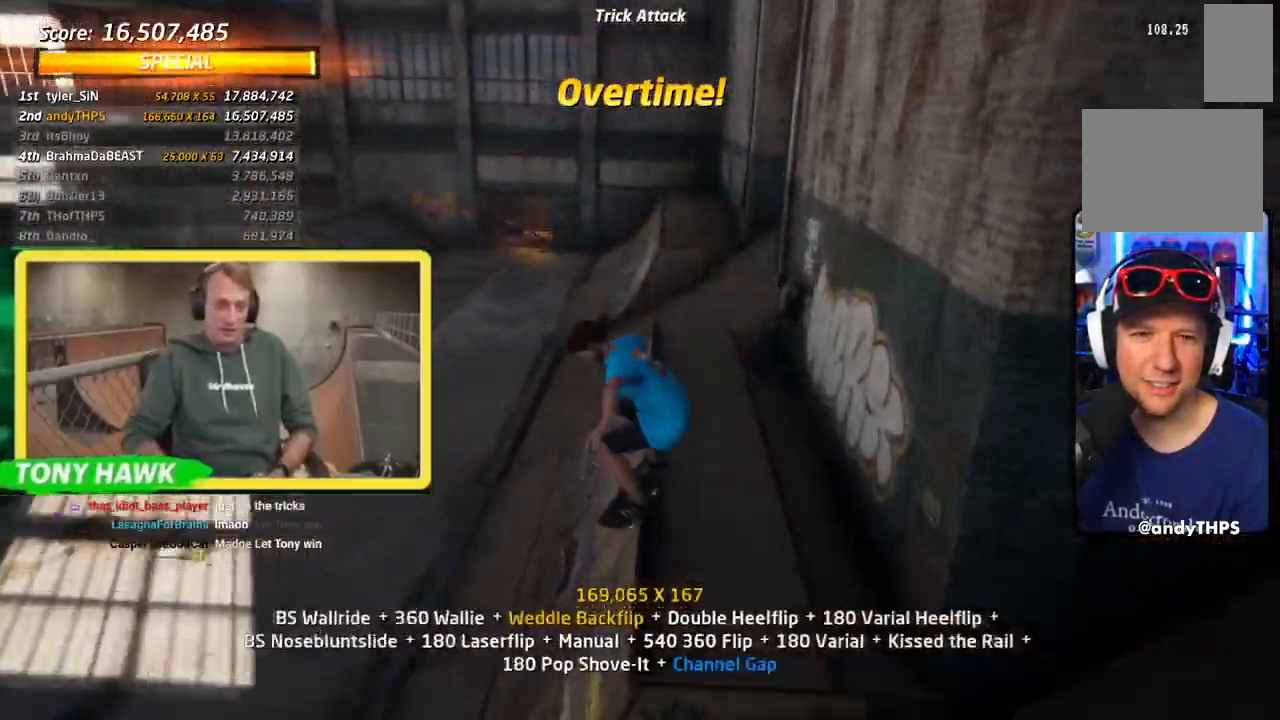
{"dt_ms": 501, "buttons": ["SQUARE", "DPAD_LEFT"], "left_stick": "center", "right_stick": "center", "events": [[34, "DPAD_DOWN", "down"], [34, "DPAD_LEFT", "down"], [84, "CROSS", "down"], [84, "TRIANGLE", "up"], [117, "SQUARE", "down"], [151, "CROSS", "up"], [251, "SQUARE", "up"], [284, "DPAD_DOWN", "up"], [284, "DPAD_LEFT", "up"], [418, "DPAD_LEFT", "down"], [501, "SQUARE", "down"]]}
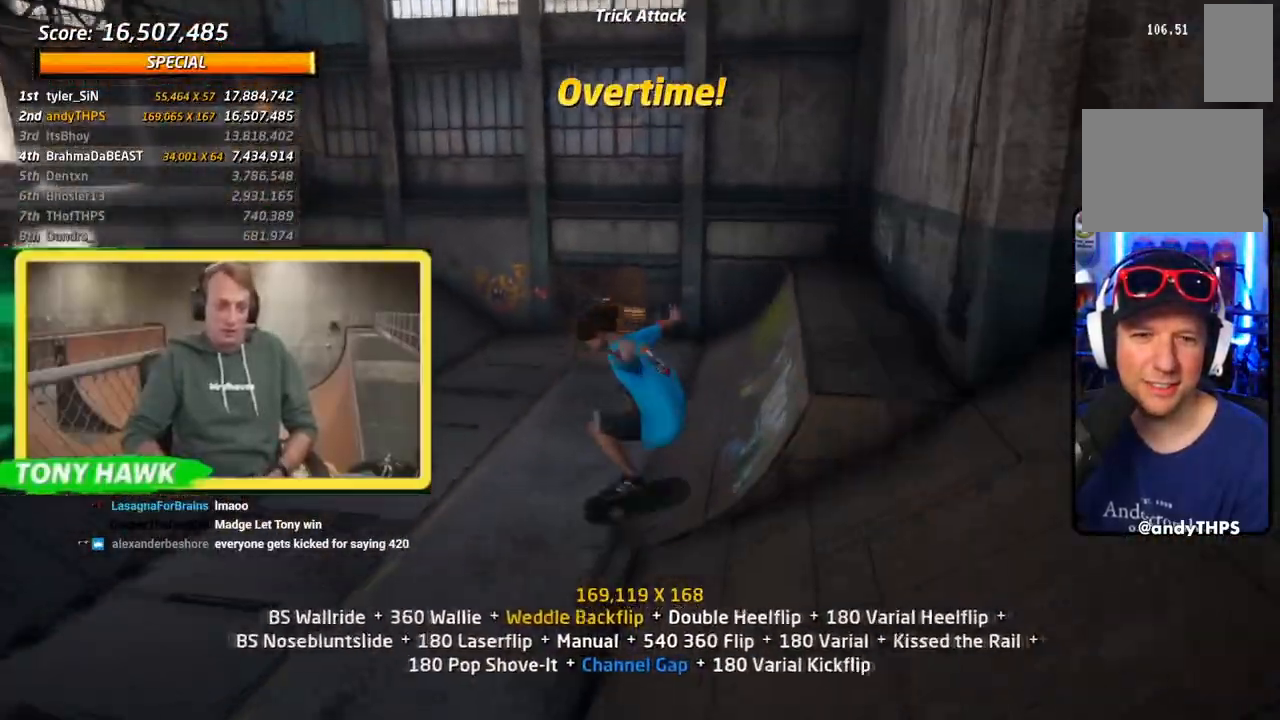
{"dt_ms": 500, "buttons": ["CROSS", "DPAD_UP"], "left_stick": "center", "right_stick": "center", "events": [[67, "DPAD_LEFT", "up"], [133, "SQUARE", "up"], [167, "DPAD_UP", "down"], [267, "DPAD_UP", "up"], [317, "CROSS", "down"], [350, "DPAD_DOWN", "down"], [434, "DPAD_DOWN", "up"], [500, "DPAD_UP", "down"]]}
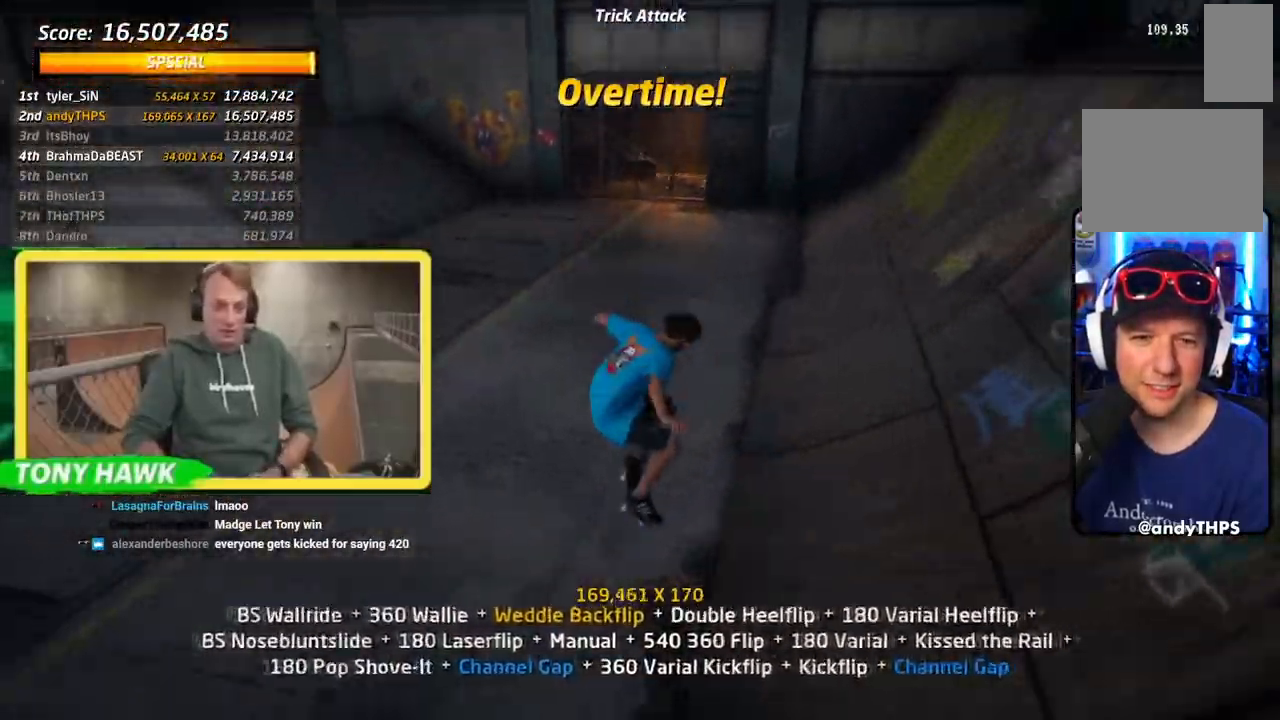
{"dt_ms": 501, "buttons": ["CROSS", "DPAD_DOWN"], "left_stick": "center", "right_stick": "center"}